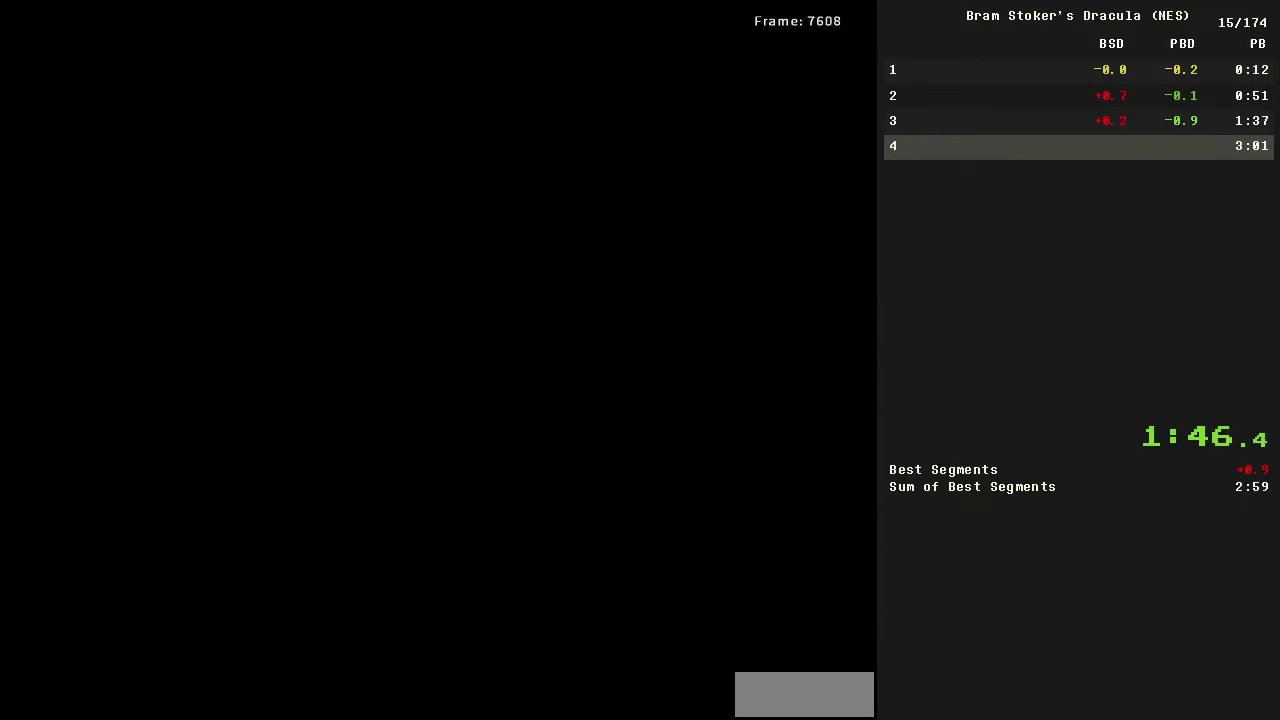
Gameplay with a controller (Nintendo layout); each line is a JSON object with the inputs held at the frame after it. "events" lists button and stick changes between this image and that frame as [ms after this image, input, new state], when the widget could be followed in between. Not read: L3 R3.
{"buttons": ["DPAD_RIGHT"], "events": []}
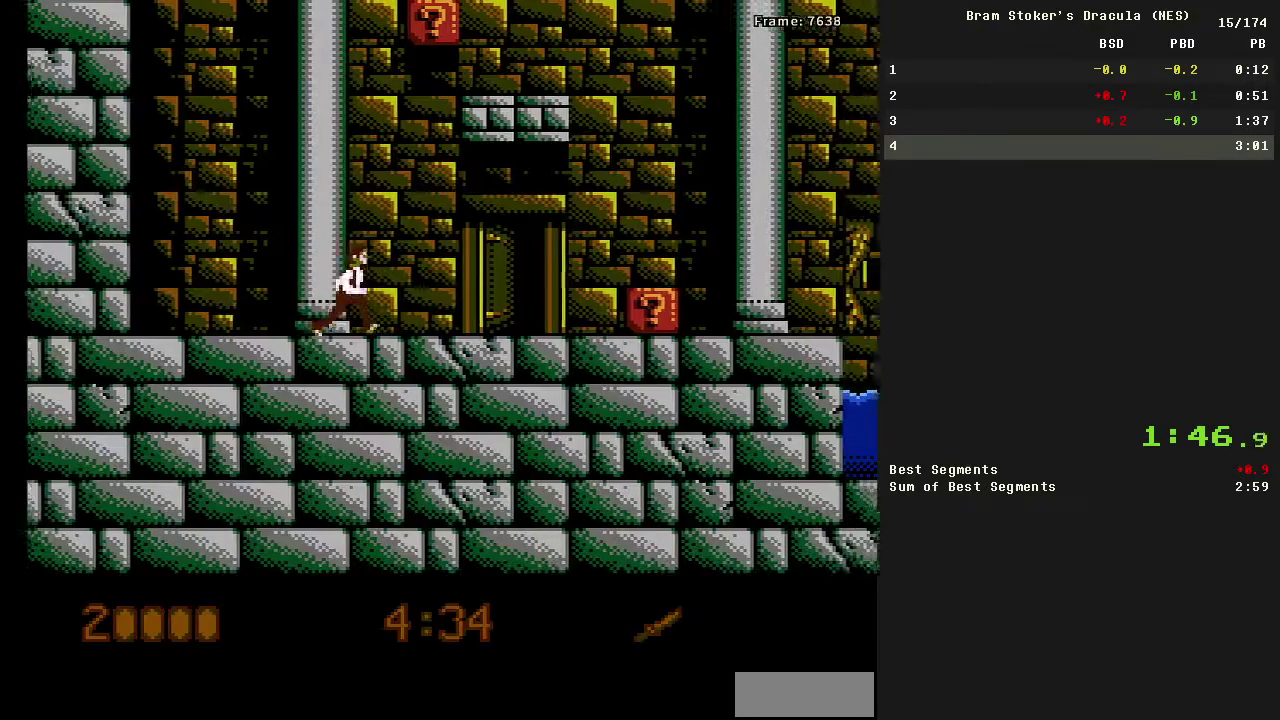
{"buttons": ["B", "DPAD_RIGHT"]}
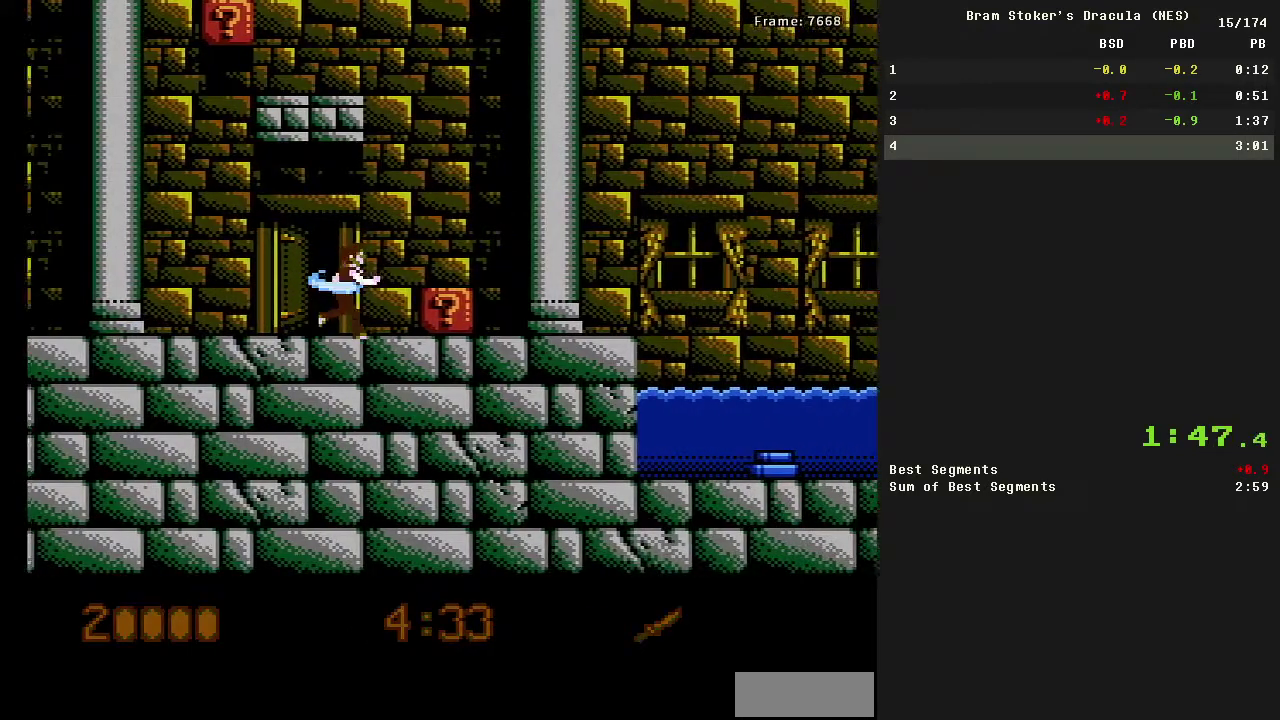
{"buttons": ["A", "DPAD_RIGHT"]}
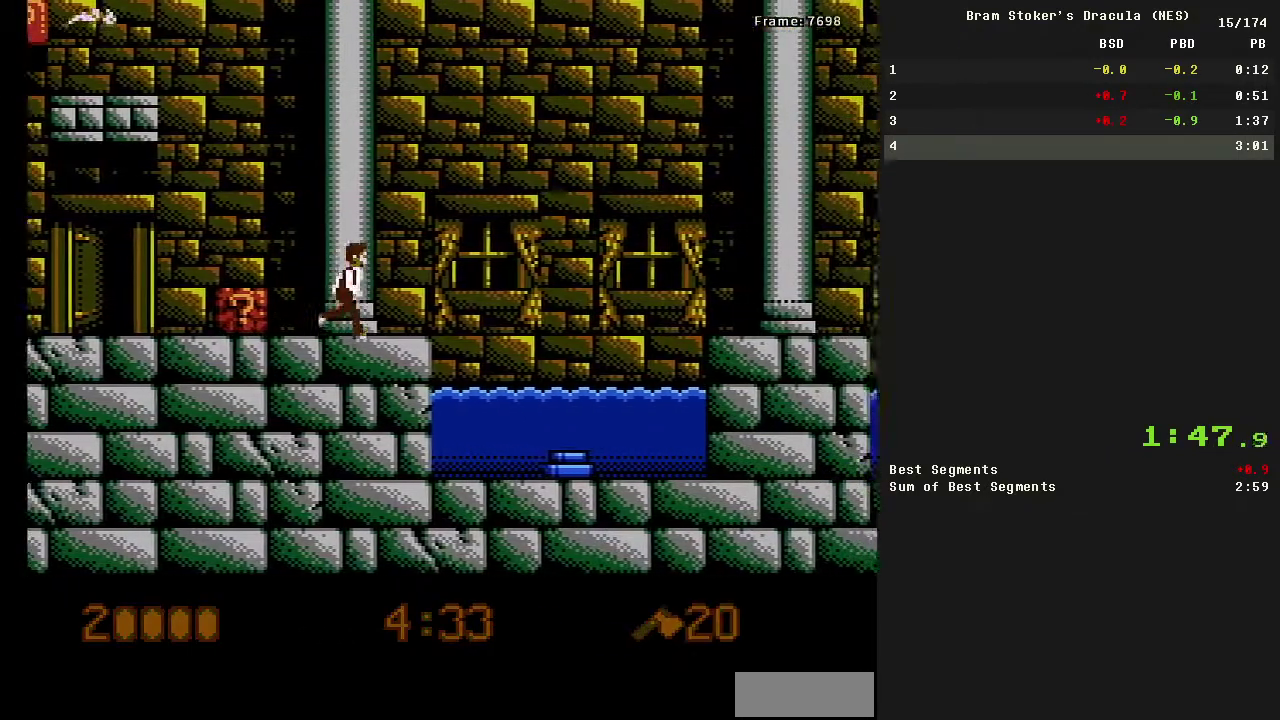
{"buttons": ["DPAD_RIGHT"], "events": [[450, "A", "up"]]}
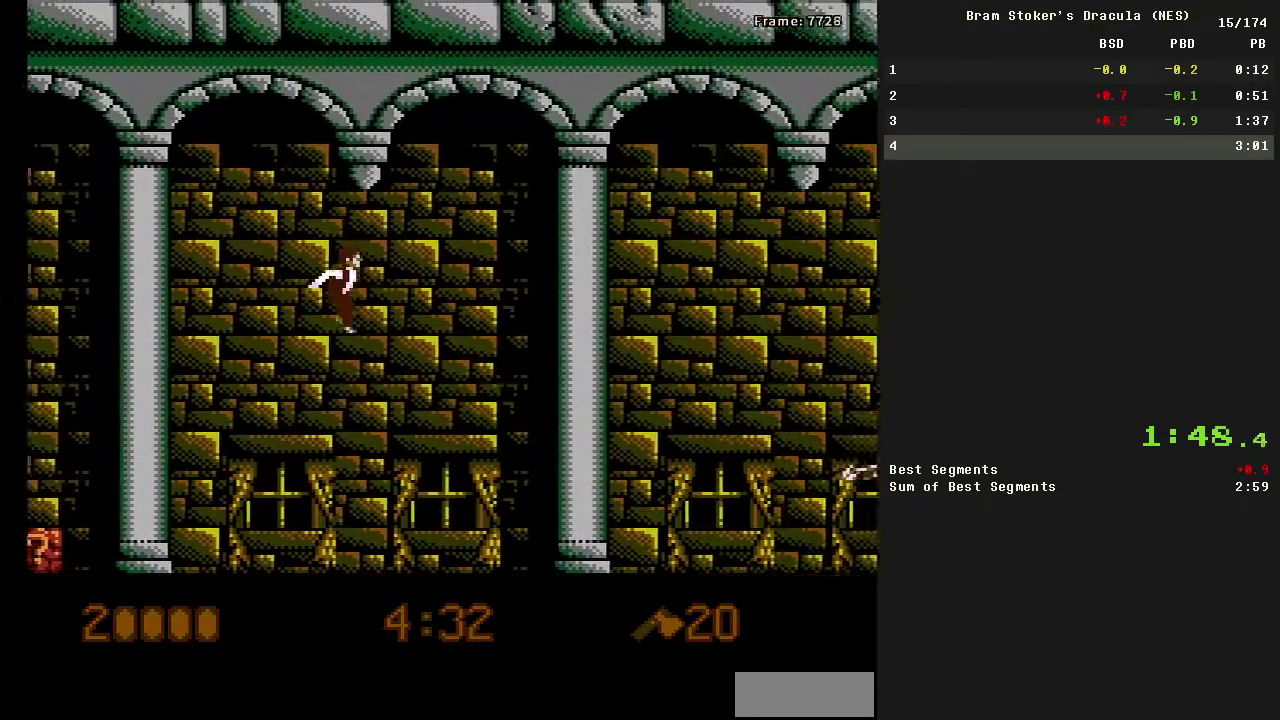
{"buttons": ["DPAD_RIGHT"], "events": []}
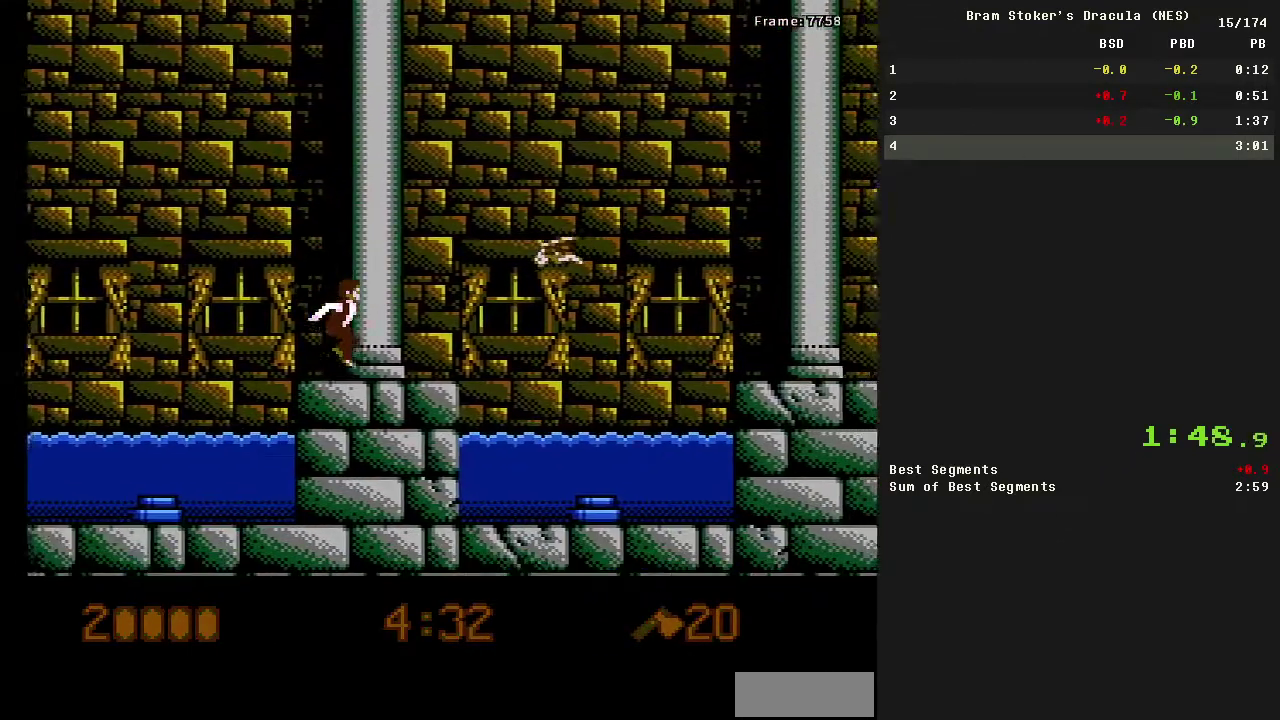
{"buttons": ["A", "DPAD_RIGHT"], "events": [[67, "A", "down"]]}
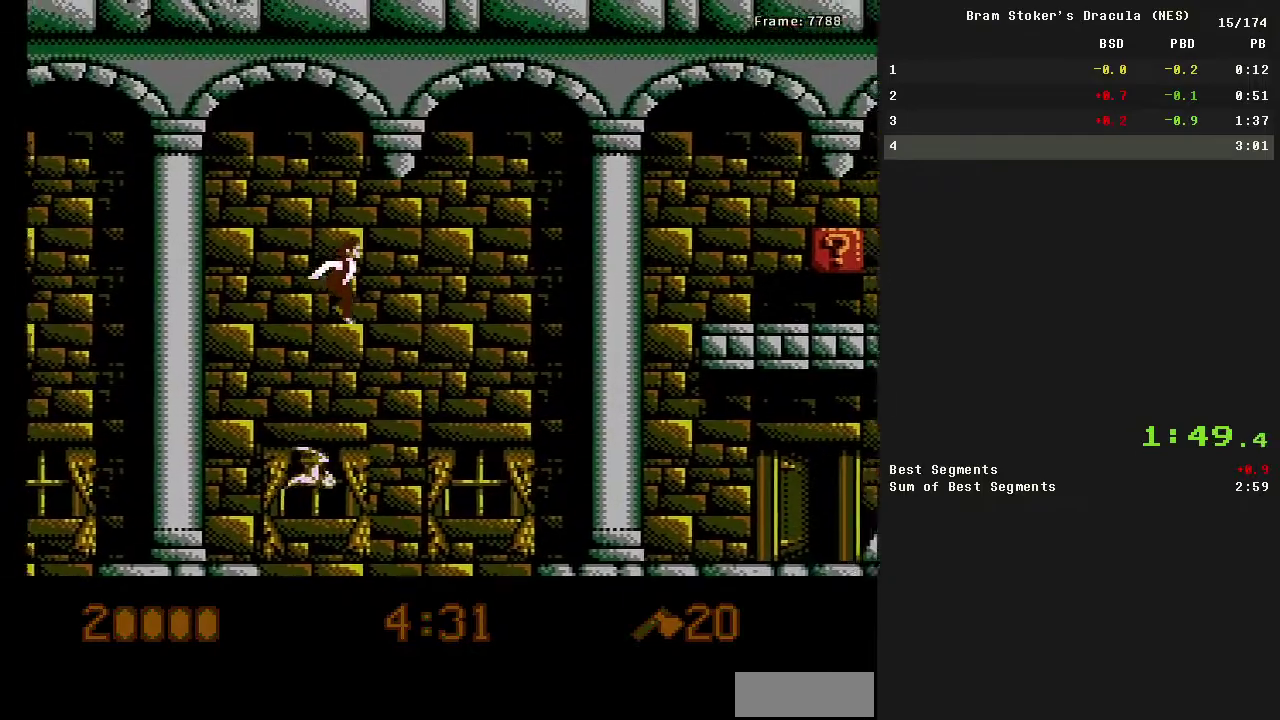
{"buttons": ["DPAD_RIGHT"], "events": [[34, "A", "up"]]}
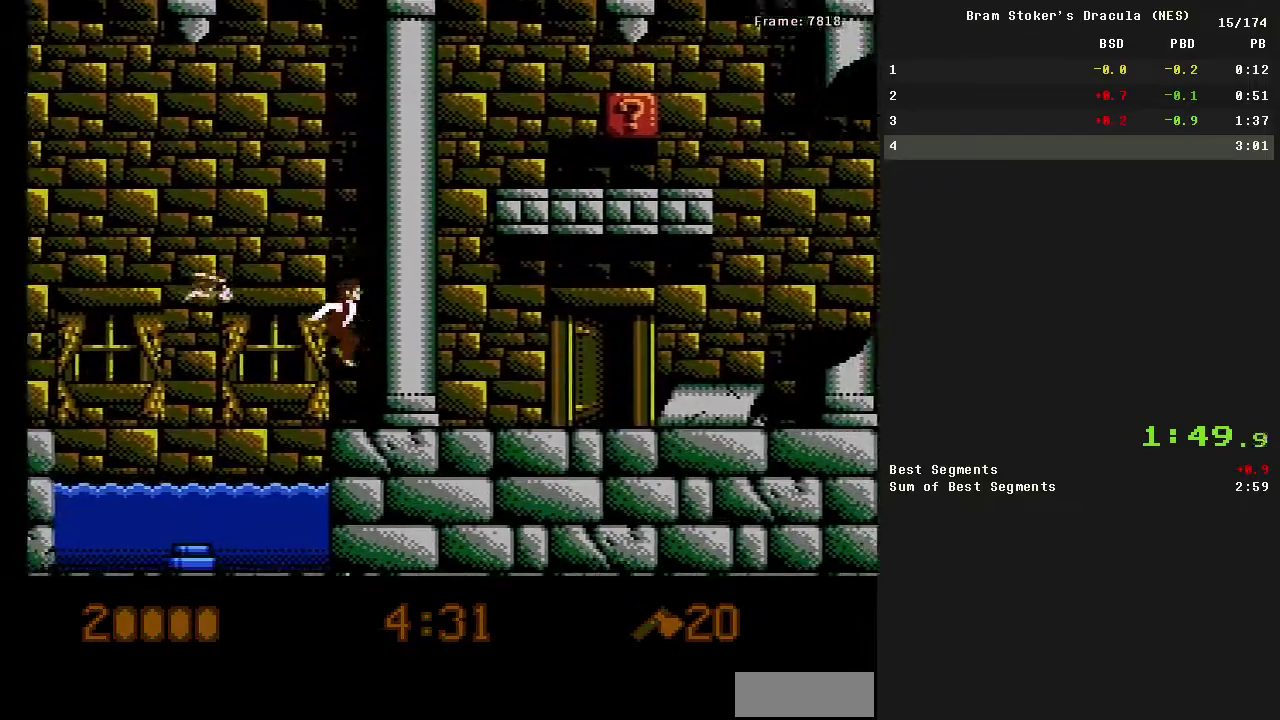
{"buttons": ["A", "B", "DPAD_RIGHT"]}
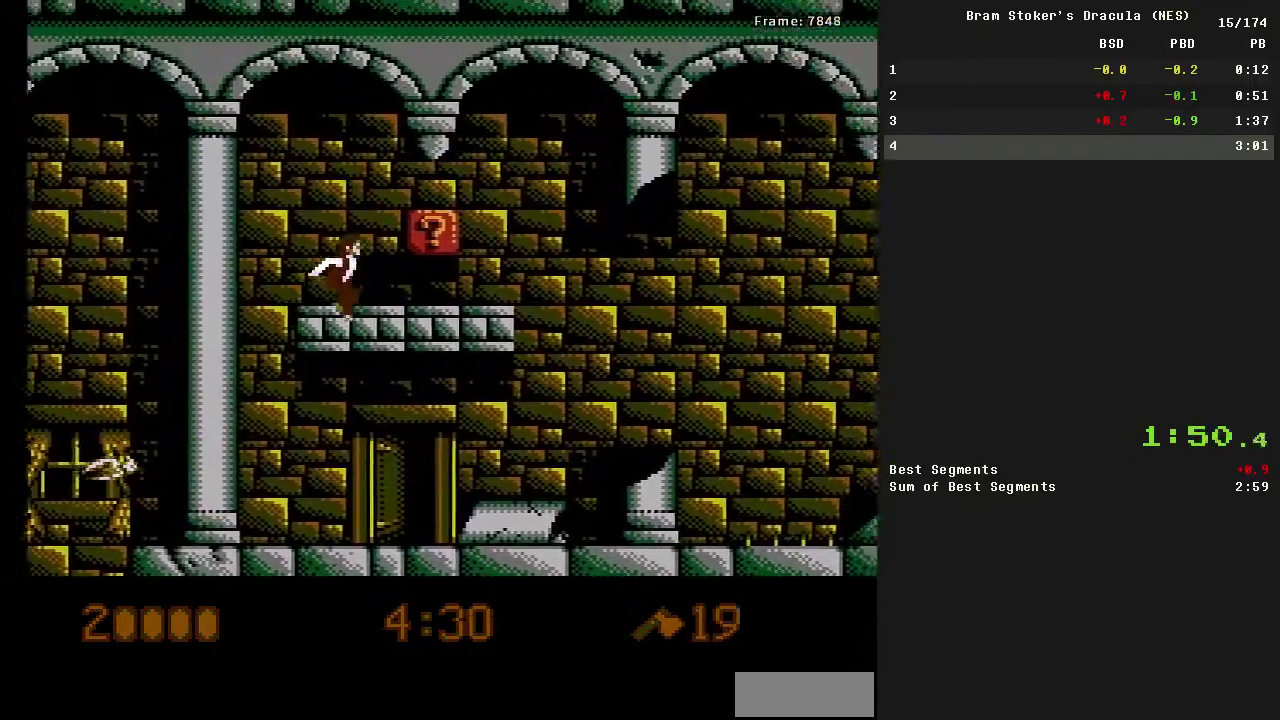
{"buttons": ["DPAD_RIGHT"]}
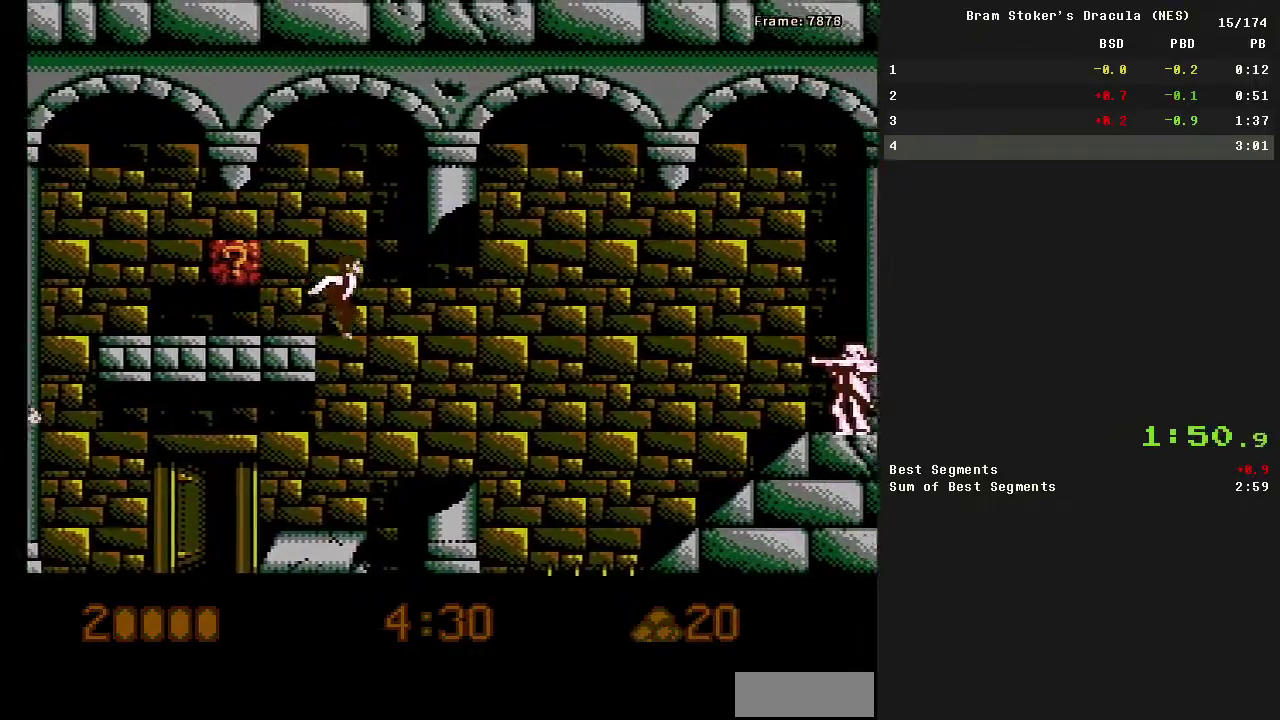
{"buttons": ["DPAD_RIGHT"], "events": []}
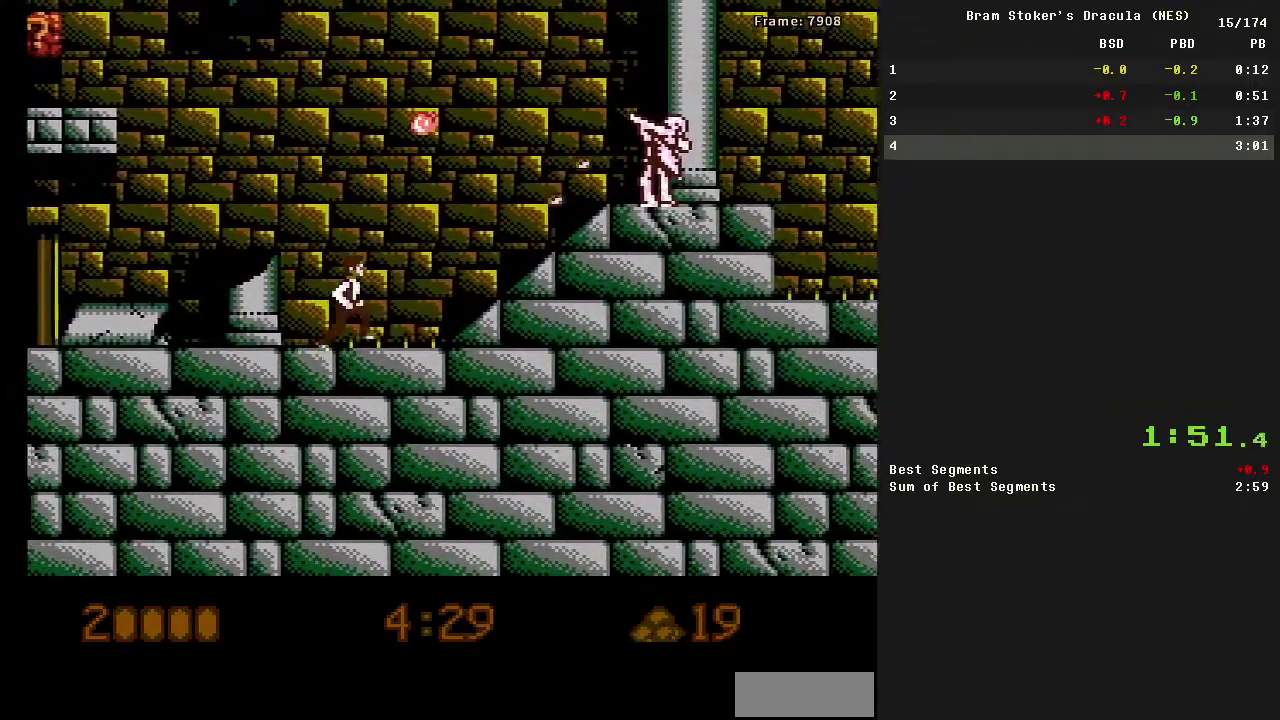
{"buttons": ["DPAD_RIGHT"], "events": []}
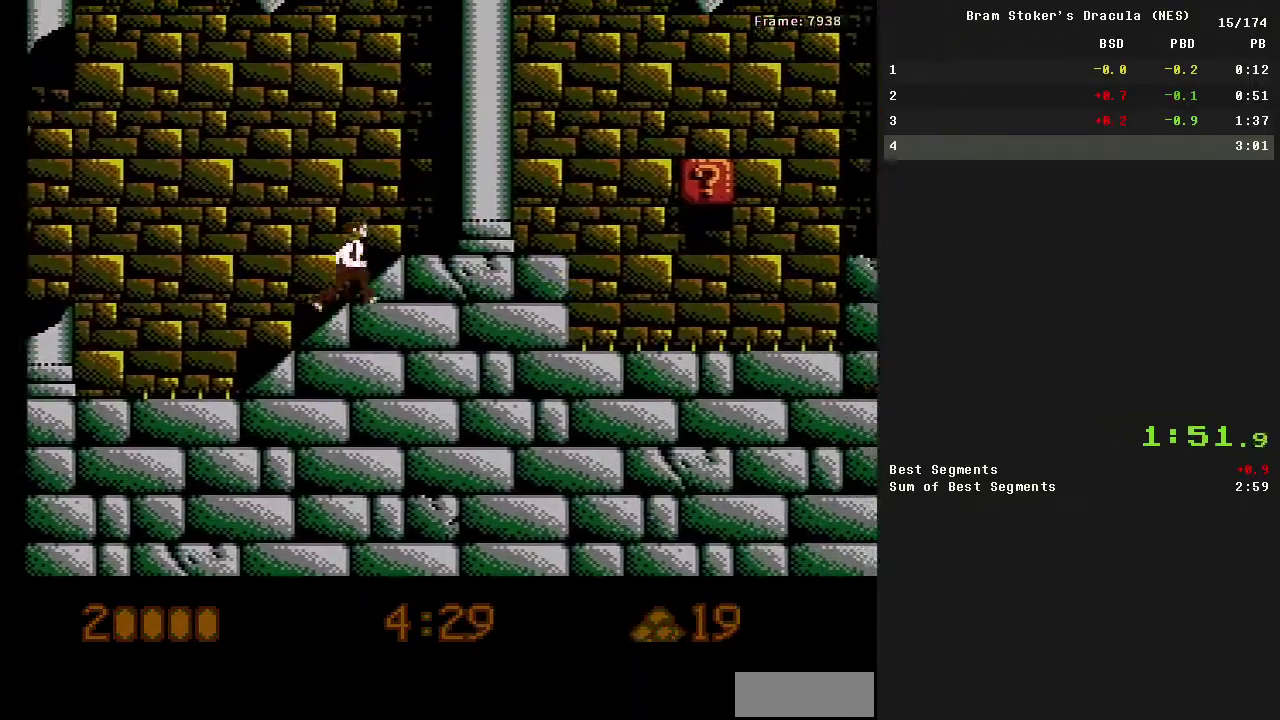
{"buttons": ["A", "DPAD_RIGHT"], "events": [[384, "A", "down"]]}
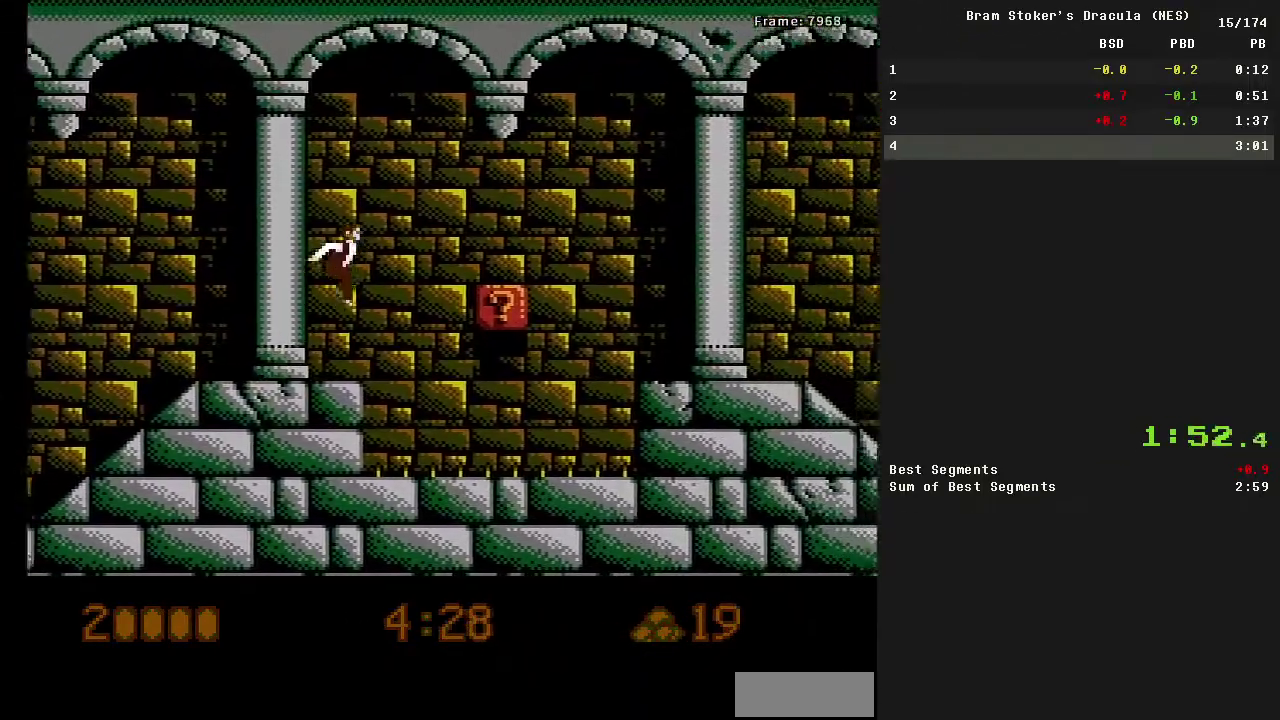
{"buttons": ["DPAD_RIGHT"], "events": [[250, "A", "up"]]}
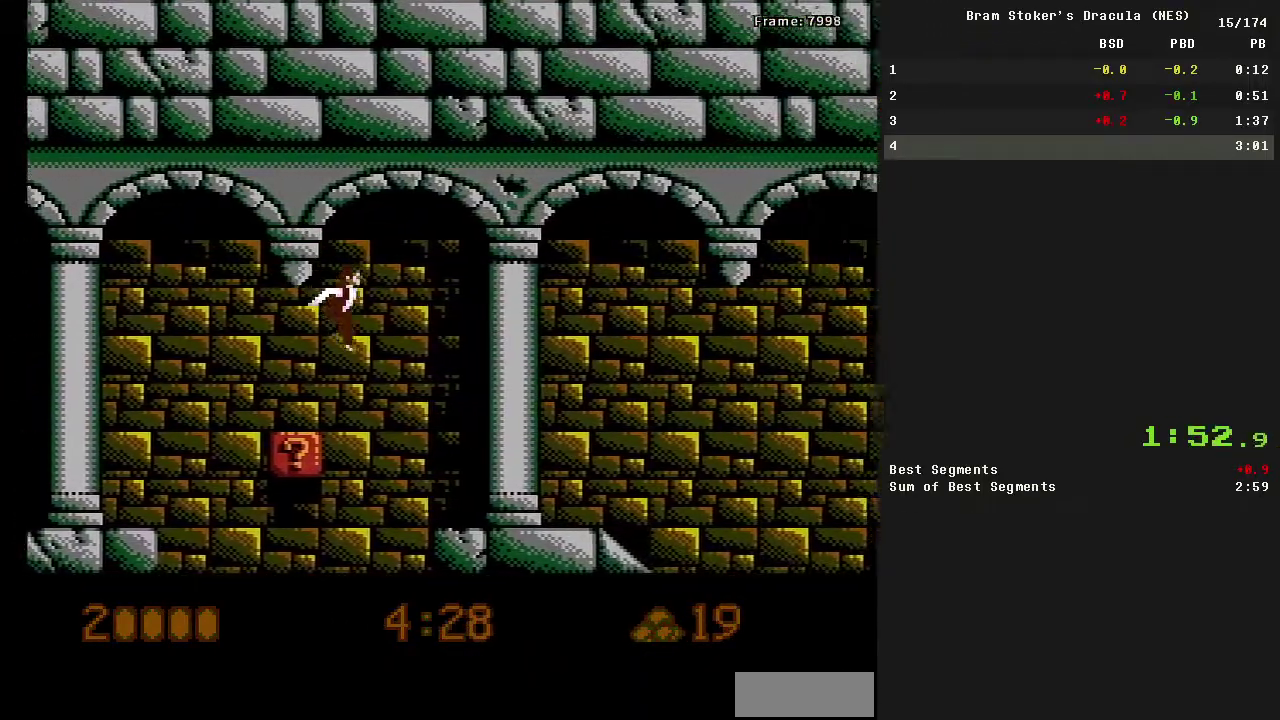
{"buttons": ["DPAD_RIGHT"], "events": []}
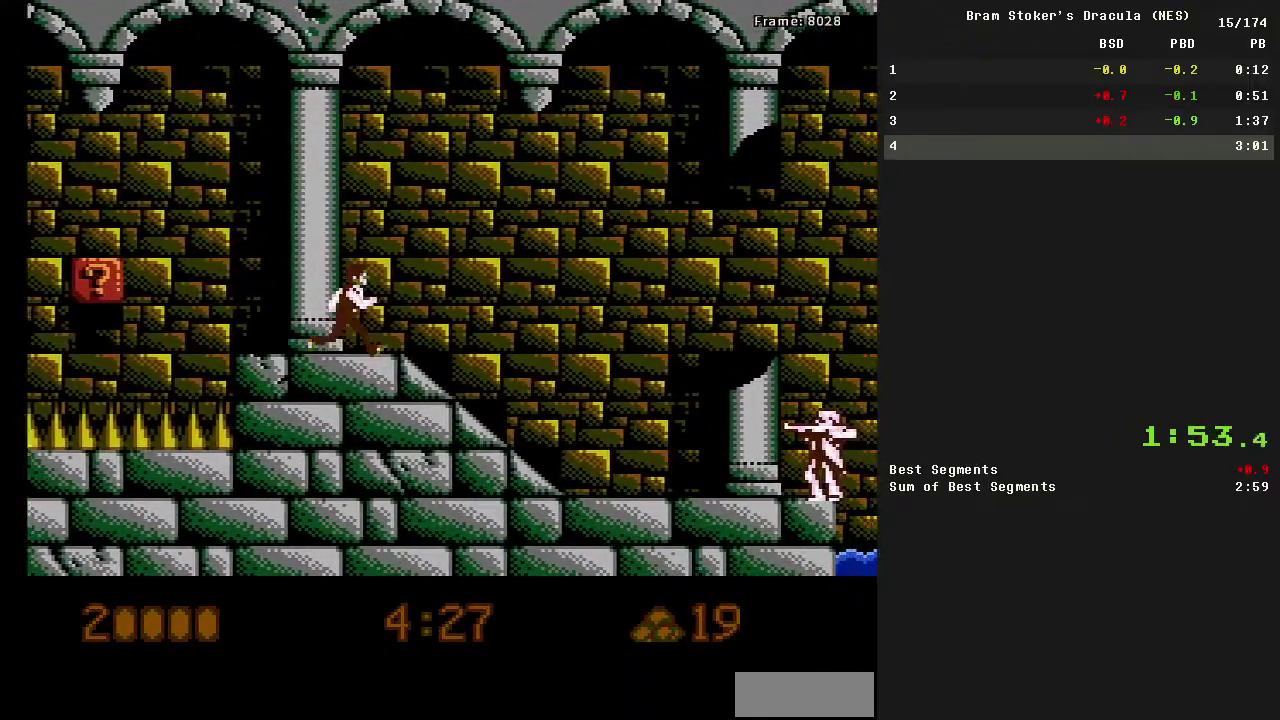
{"buttons": ["DPAD_RIGHT"], "events": [[334, "A", "down"], [467, "A", "up"]]}
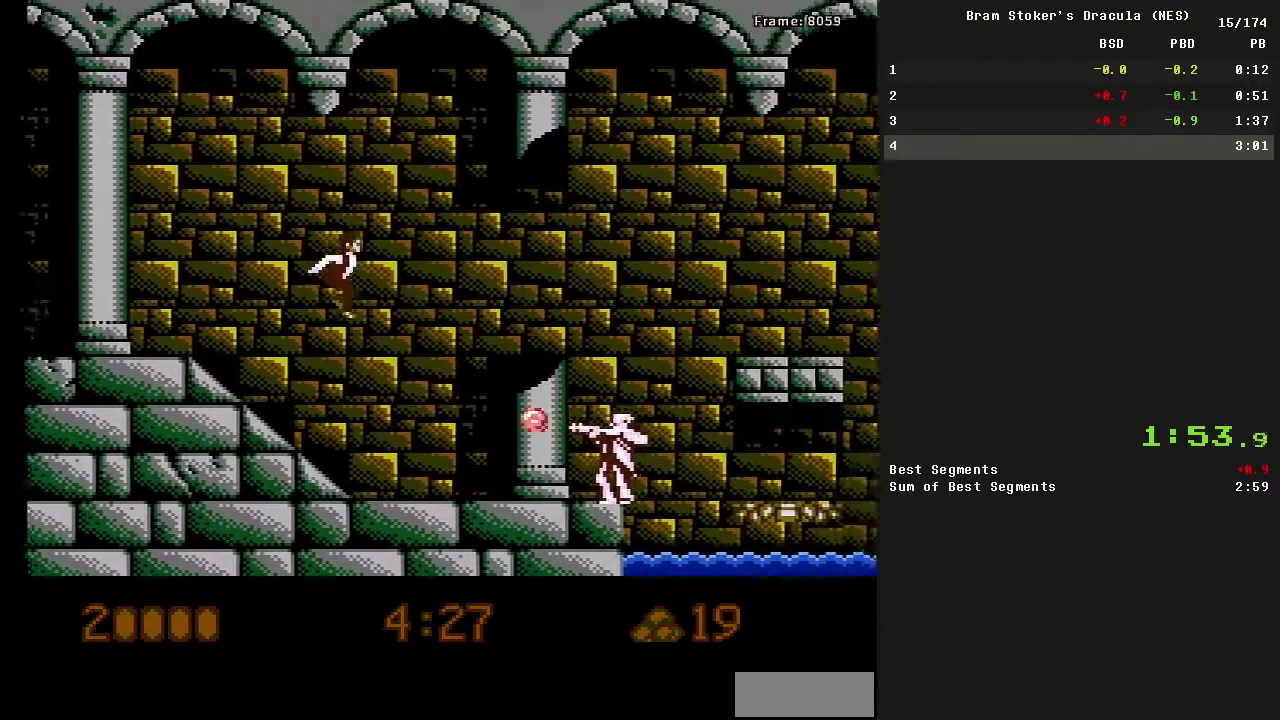
{"buttons": ["DPAD_RIGHT"], "events": []}
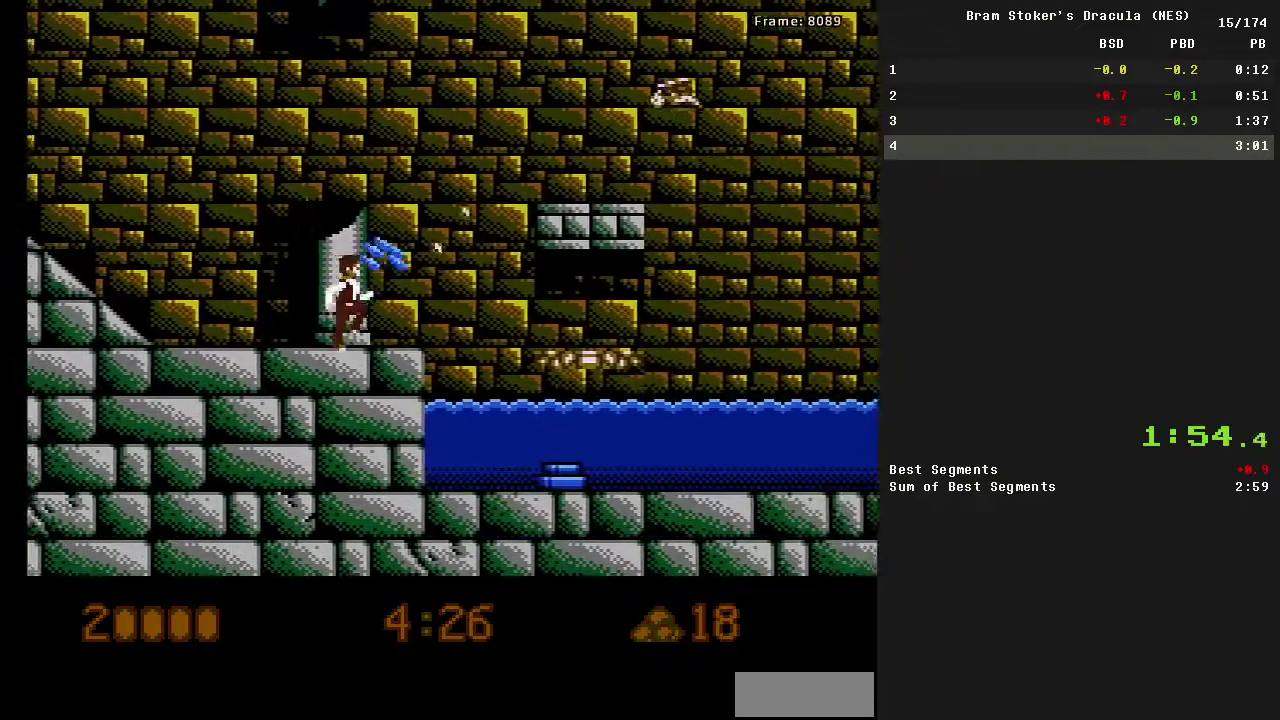
{"buttons": ["DPAD_RIGHT"], "events": [[100, "A", "down"], [200, "A", "up"]]}
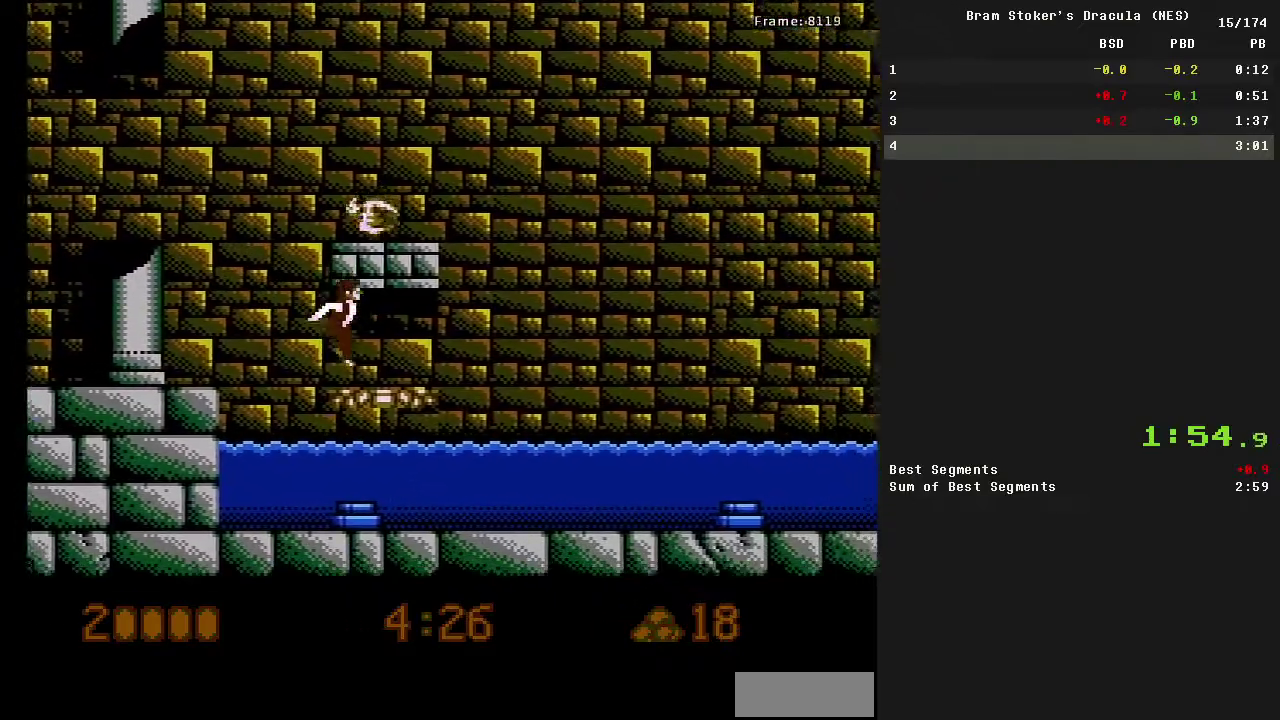
{"buttons": ["DPAD_RIGHT"], "events": [[200, "A", "down"], [467, "A", "up"]]}
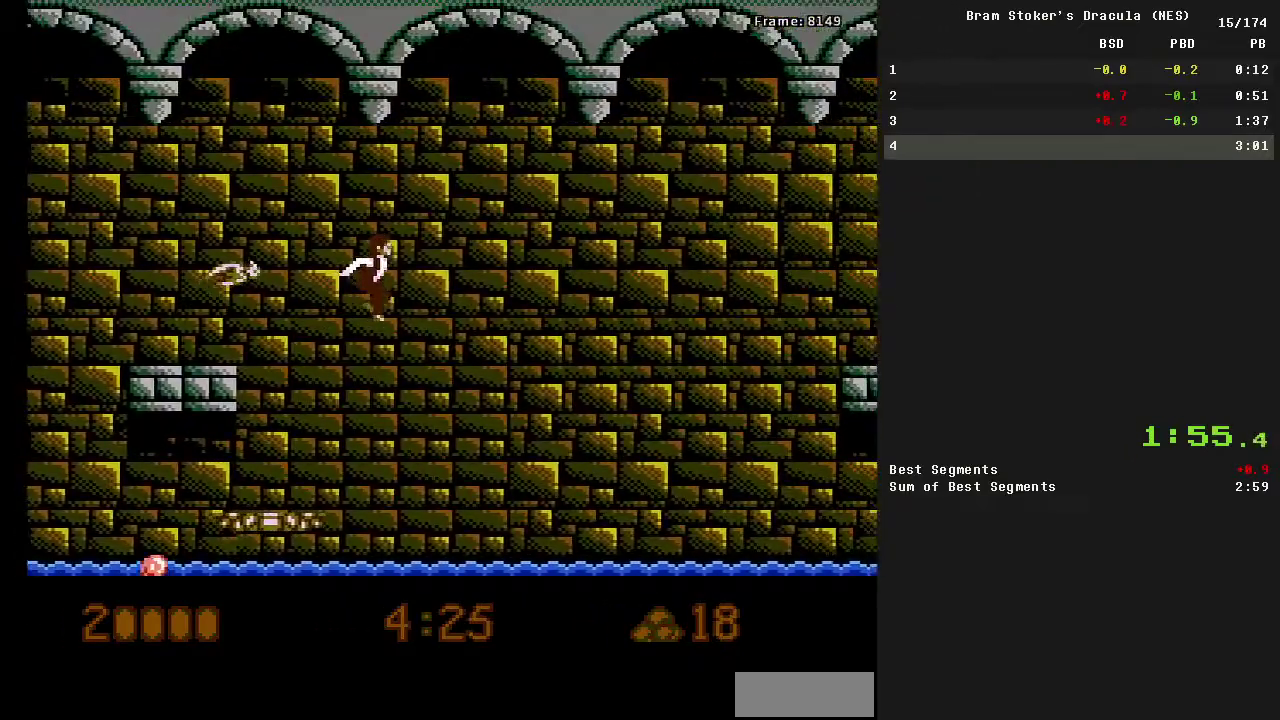
{"buttons": ["DPAD_LEFT"], "events": [[334, "DPAD_RIGHT", "up"], [384, "DPAD_LEFT", "down"]]}
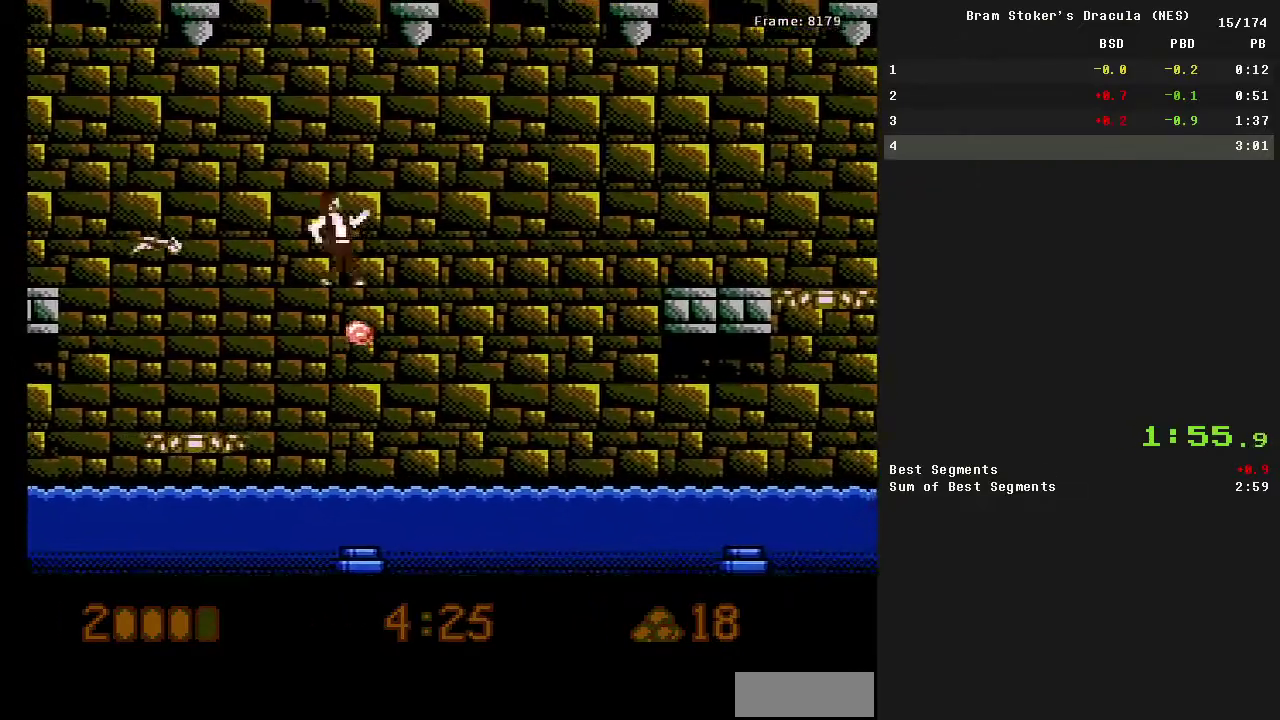
{"buttons": ["DPAD_RIGHT"], "events": [[134, "DPAD_LEFT", "up"], [134, "DPAD_RIGHT", "down"]]}
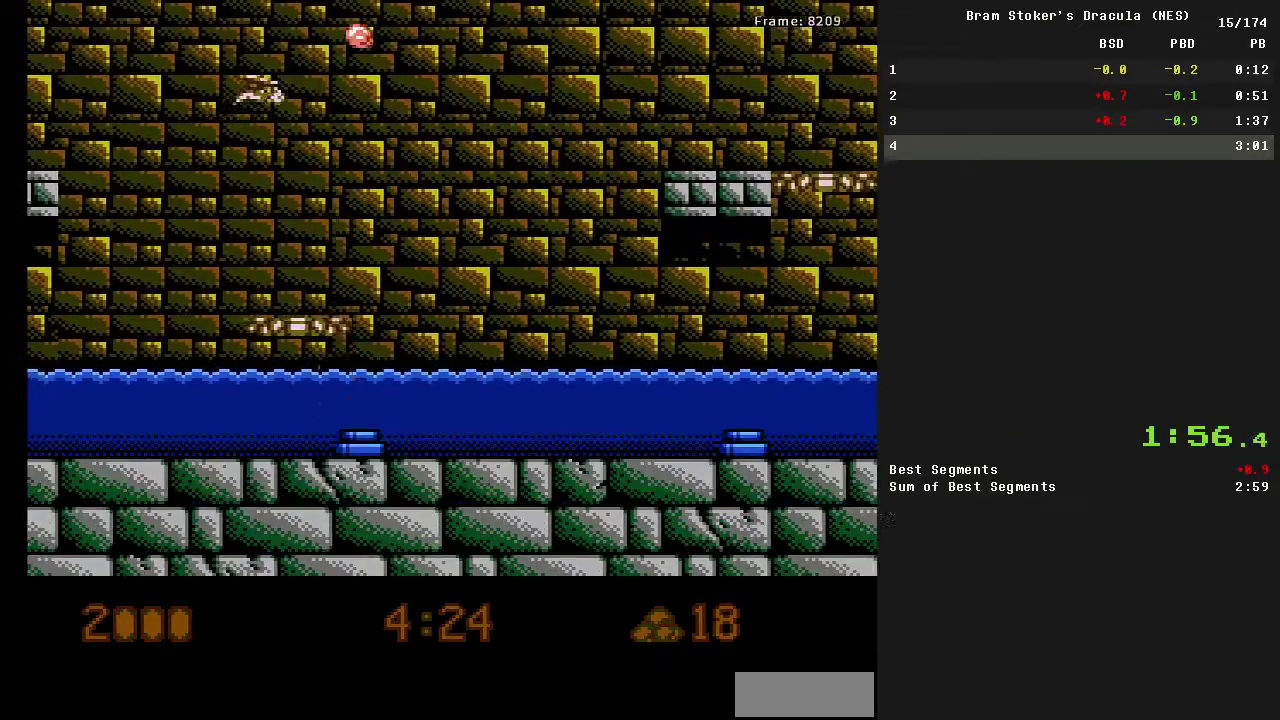
{"buttons": ["DPAD_RIGHT"], "events": []}
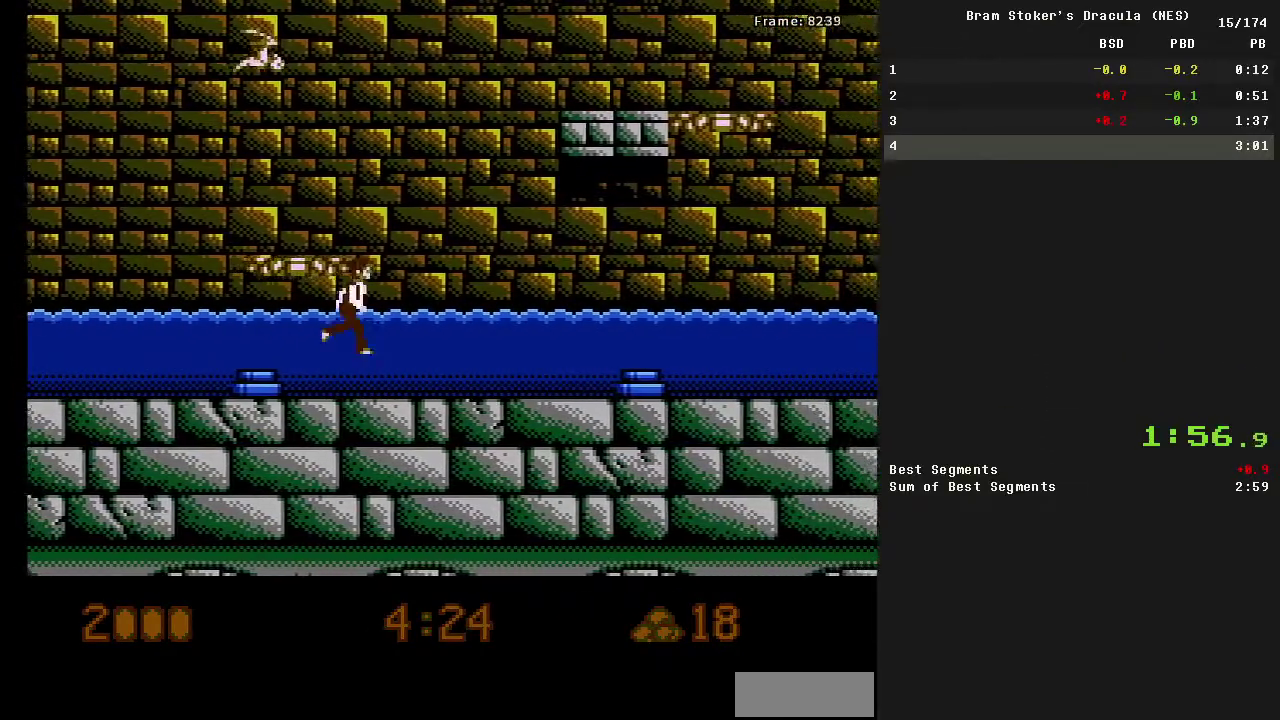
{"buttons": ["A", "DPAD_RIGHT"], "events": [[67, "A", "down"]]}
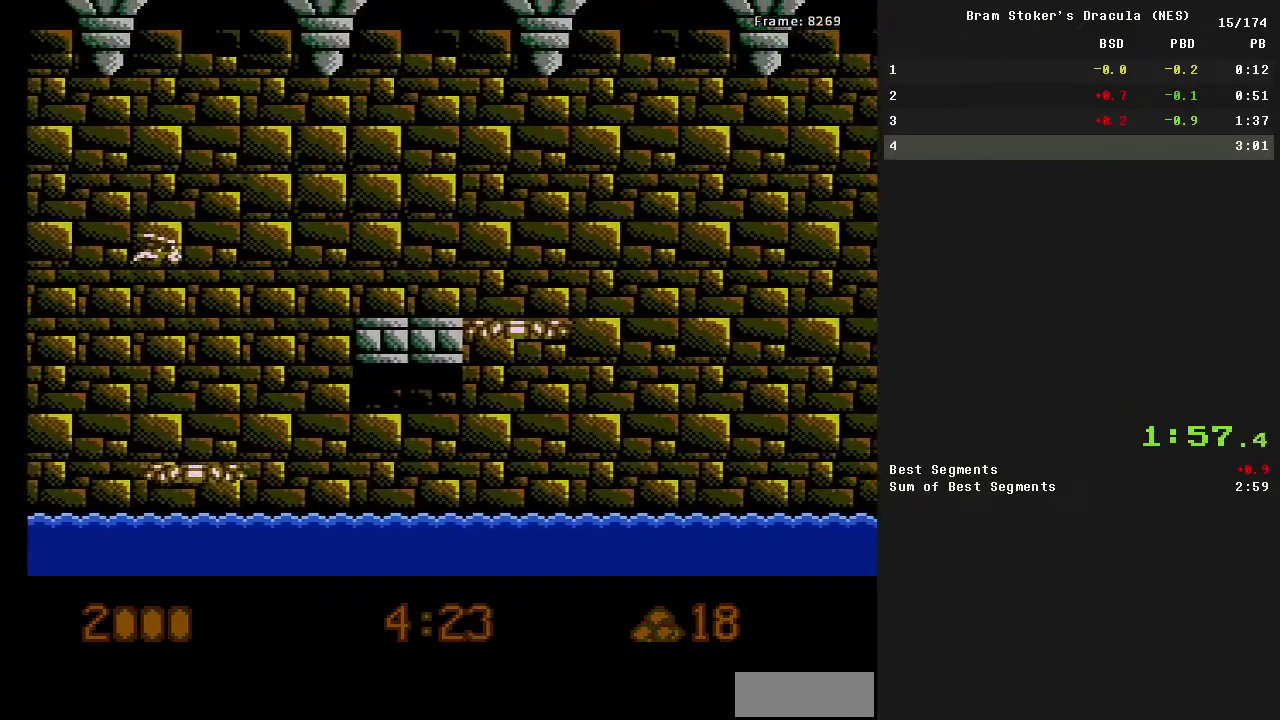
{"buttons": ["DPAD_RIGHT"], "events": [[84, "A", "up"]]}
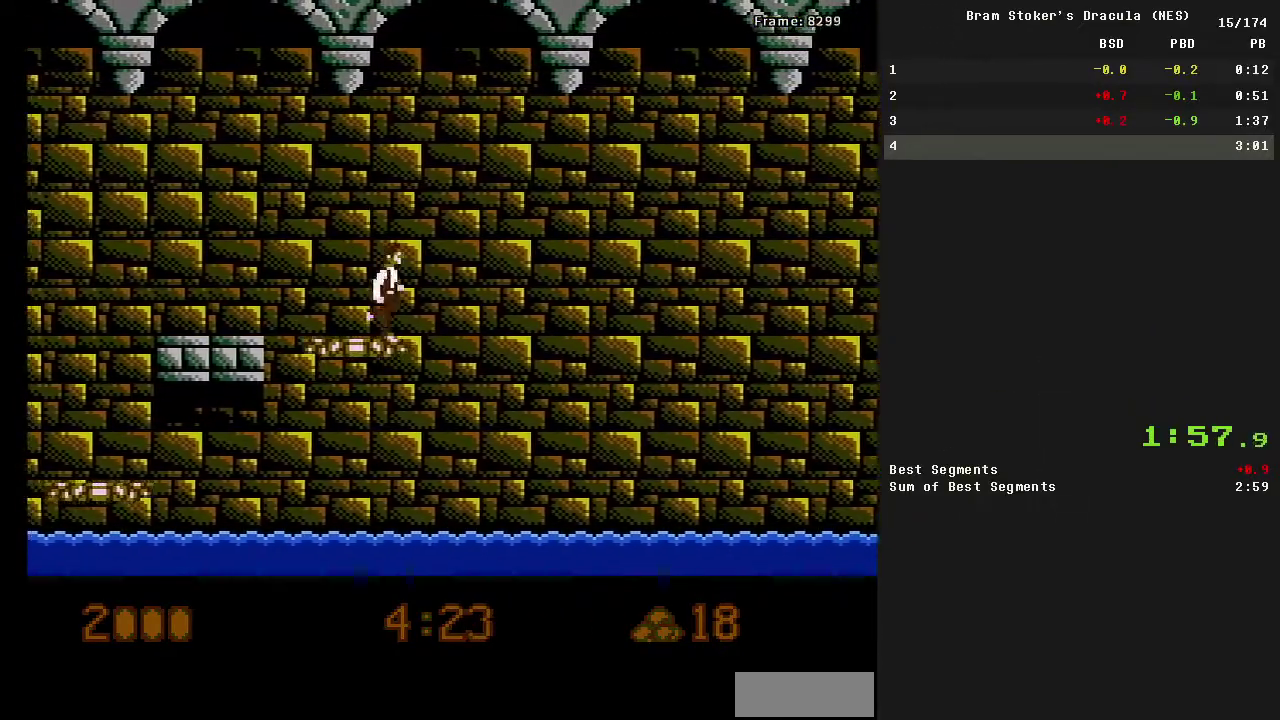
{"buttons": ["A", "DPAD_RIGHT"], "events": [[17, "DPAD_RIGHT", "up"], [350, "DPAD_RIGHT", "down"], [384, "A", "down"]]}
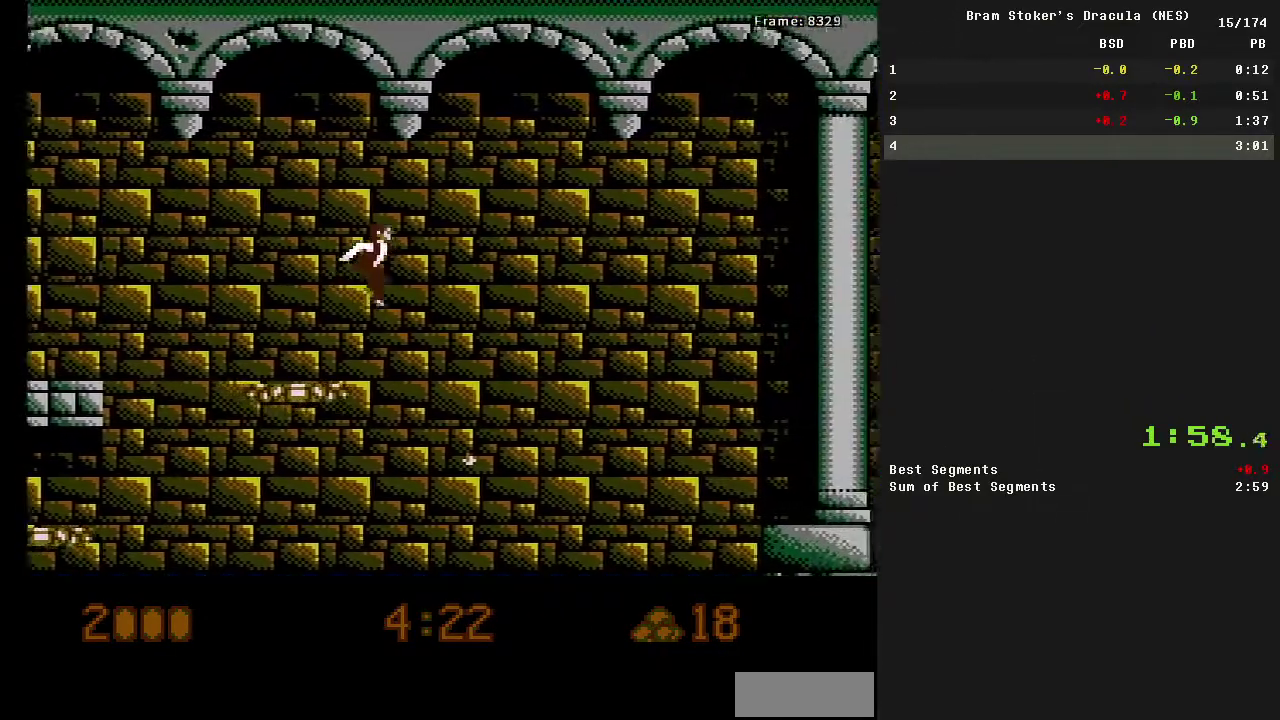
{"buttons": ["A", "DPAD_RIGHT"], "events": []}
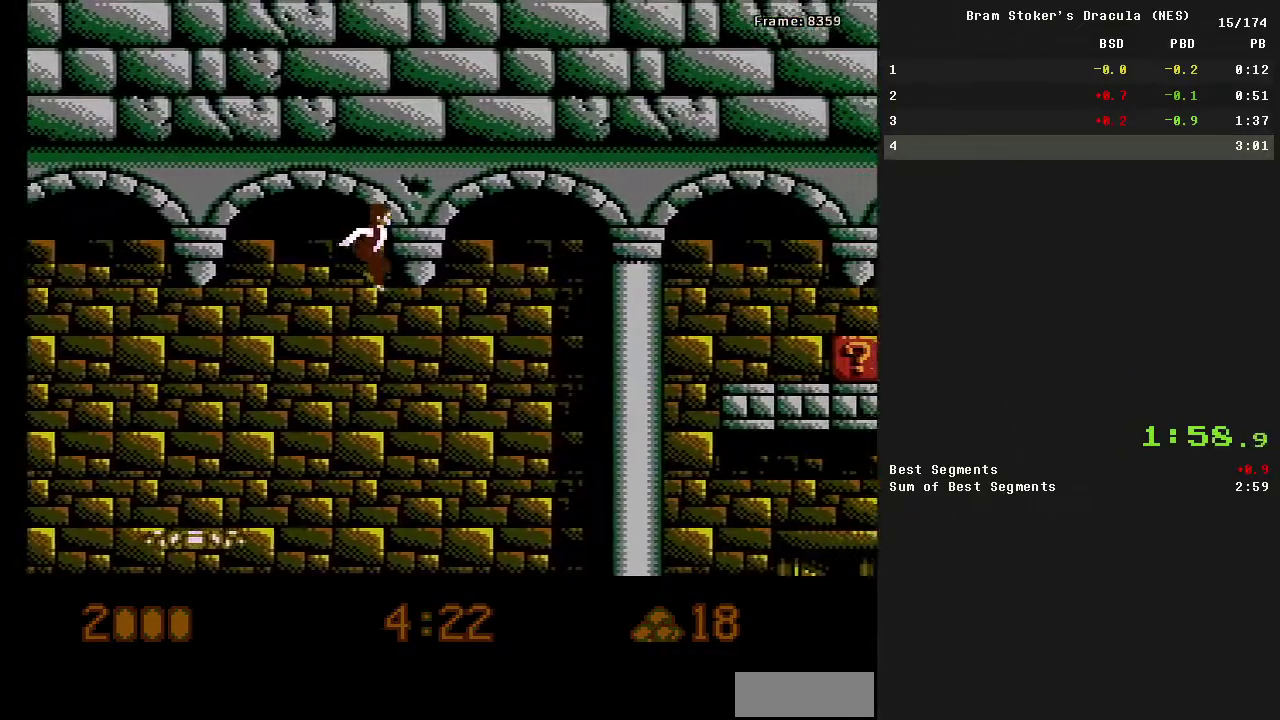
{"buttons": ["DPAD_RIGHT"], "events": [[50, "A", "up"]]}
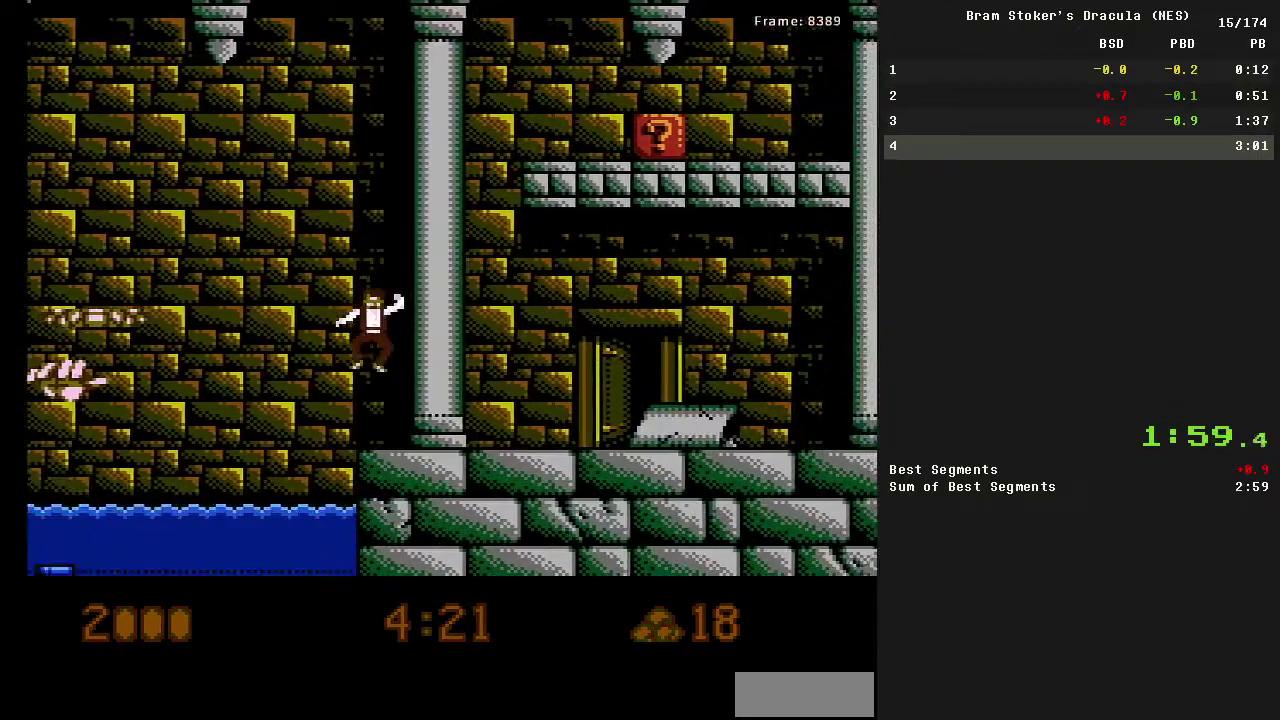
{"buttons": ["DPAD_RIGHT"], "events": []}
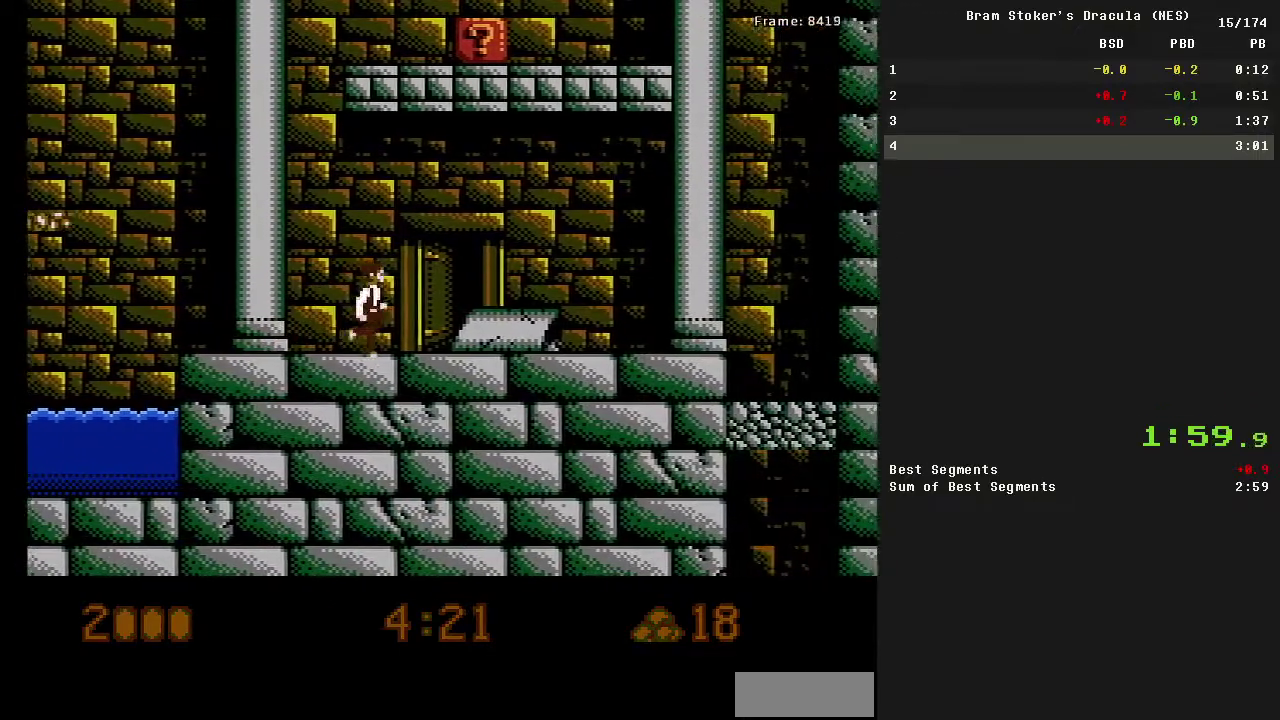
{"buttons": ["DPAD_RIGHT"], "events": [[167, "A", "down"], [467, "A", "up"]]}
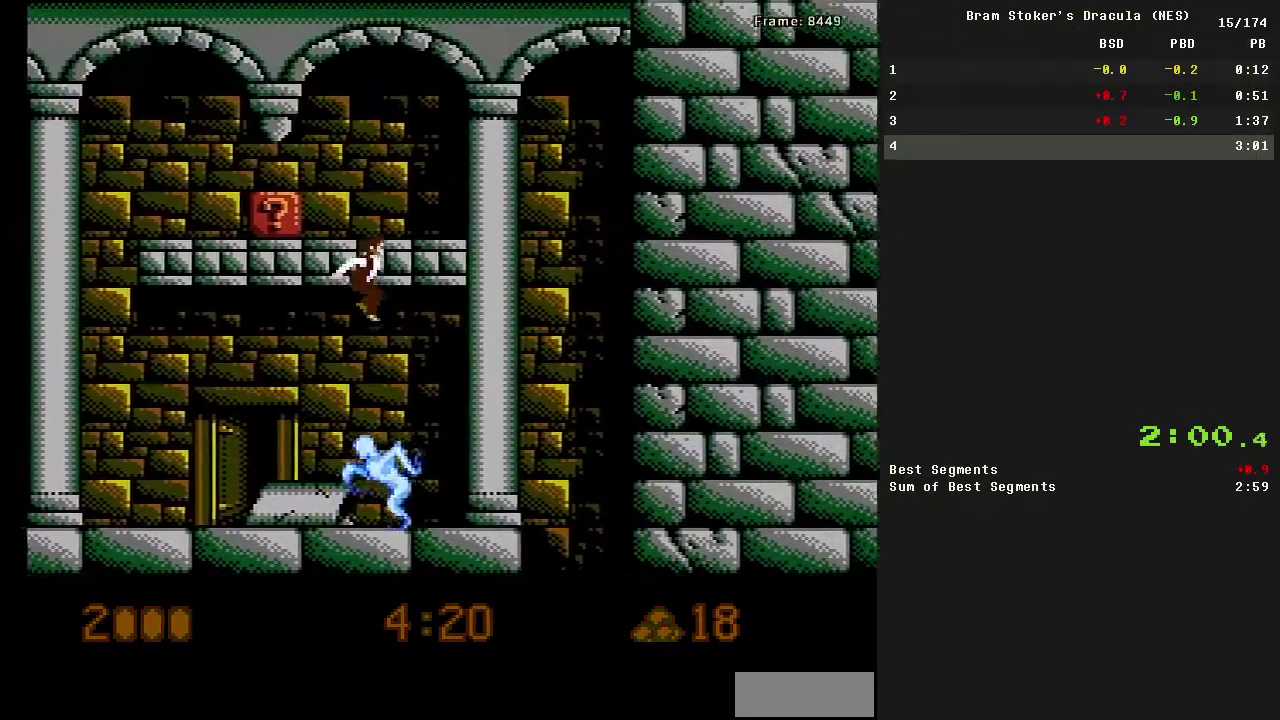
{"buttons": ["DPAD_DOWN"], "events": [[367, "DPAD_DOWN", "down"], [417, "DPAD_RIGHT", "up"]]}